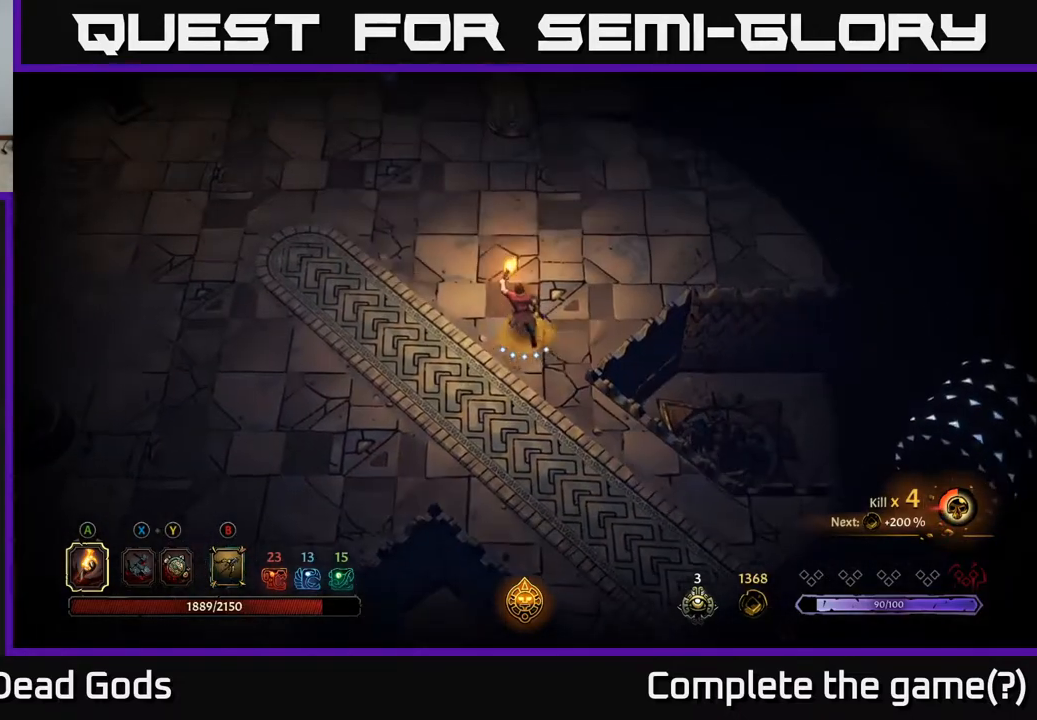
Gameplay with a controller (Xbox layout); each line is a JSON object with the inputs held at the frame after it. "events" lists button and stick changes between this image and that frame as [ms after this image, input, new state], when the widget could be followed in between.
{"buttons": [], "left_stick": "up-right", "right_stick": "center", "events": [[433, "left_stick", "up-right"]]}
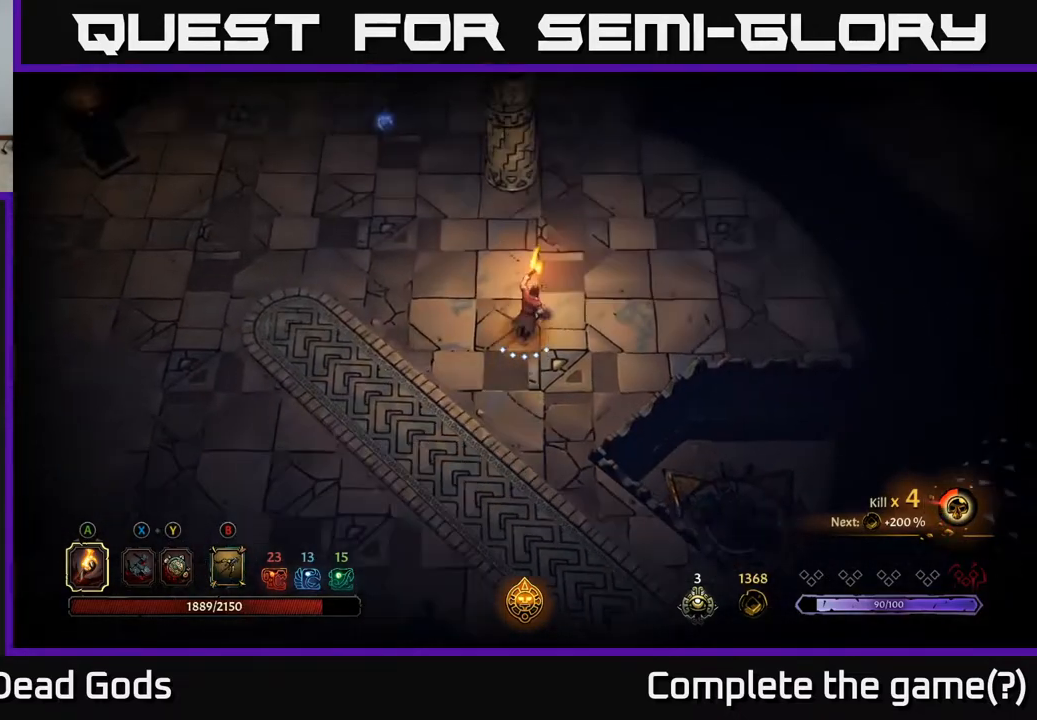
{"buttons": [], "left_stick": "up-left", "right_stick": "center", "events": [[367, "left_stick", "up-left"]]}
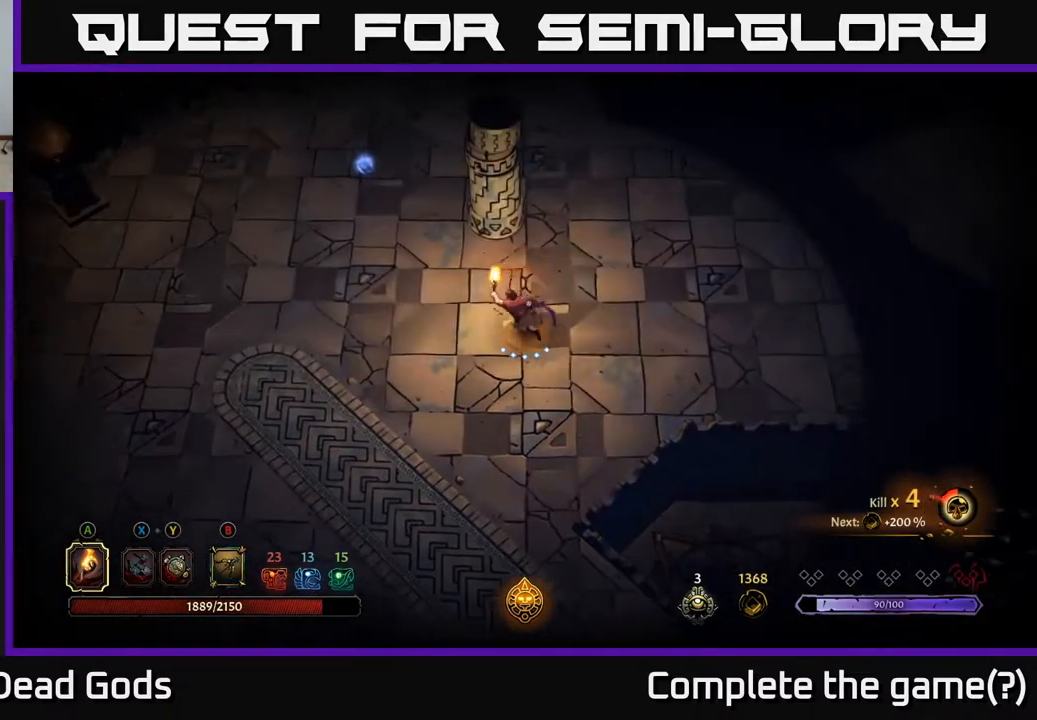
{"buttons": [], "left_stick": "up-left", "right_stick": "center", "events": []}
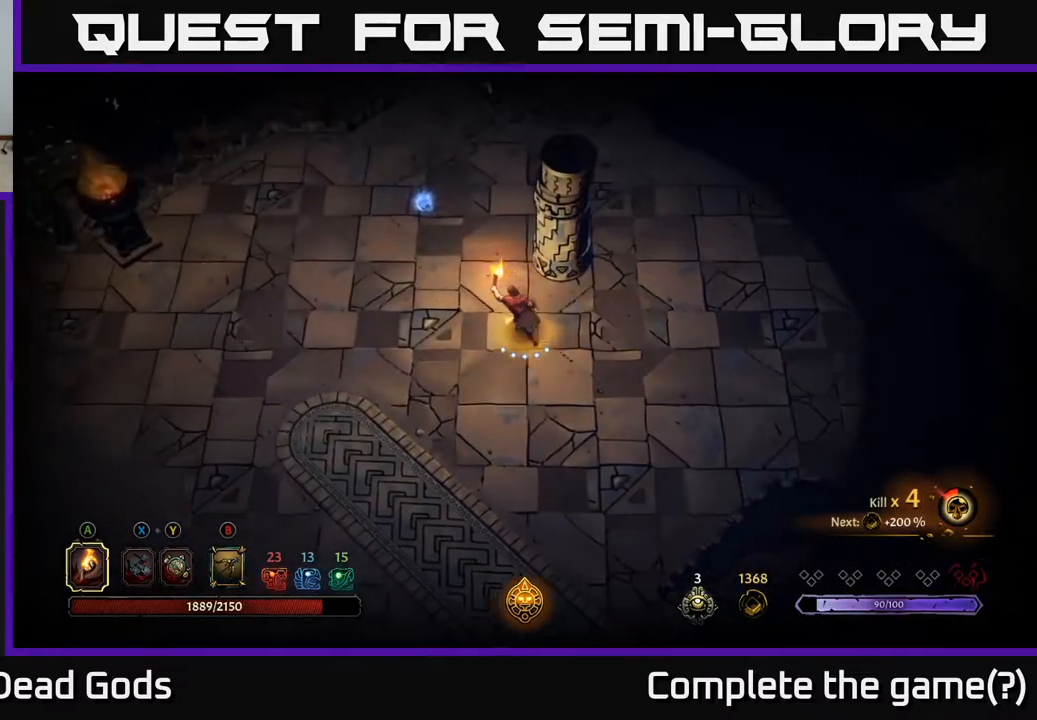
{"buttons": [], "left_stick": "up-left", "right_stick": "center", "events": []}
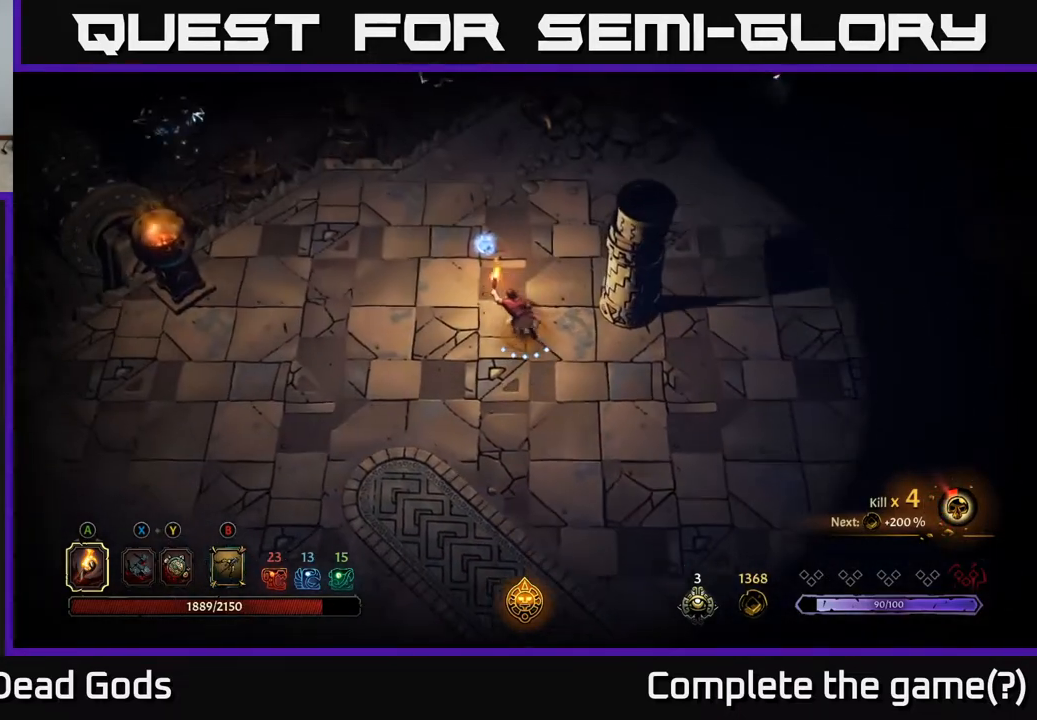
{"buttons": [], "left_stick": "up-right", "right_stick": "center", "events": [[300, "left_stick", "up"], [450, "left_stick", "up-right"]]}
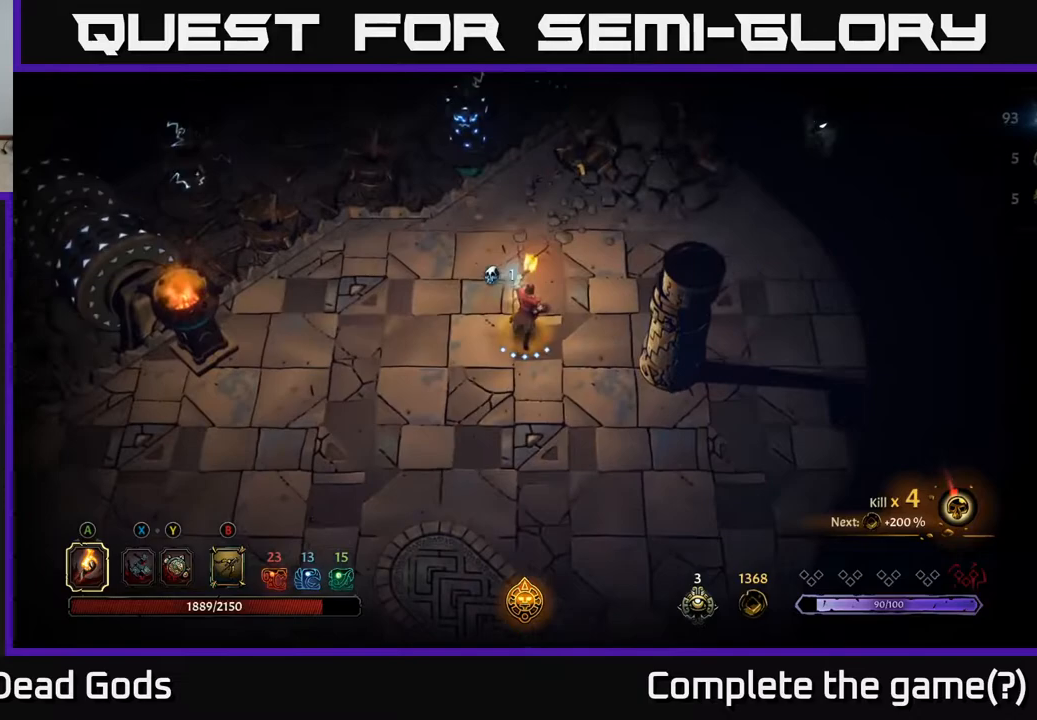
{"buttons": [], "left_stick": "right", "right_stick": "center", "events": [[450, "left_stick", "right"]]}
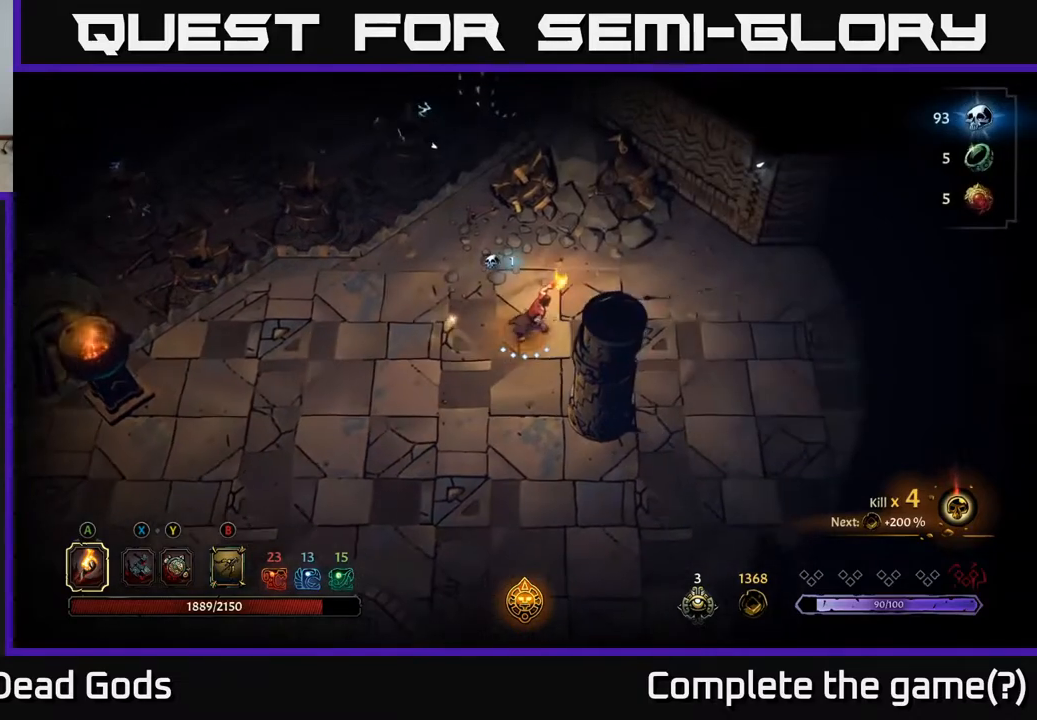
{"buttons": [], "left_stick": "right", "right_stick": "center", "events": []}
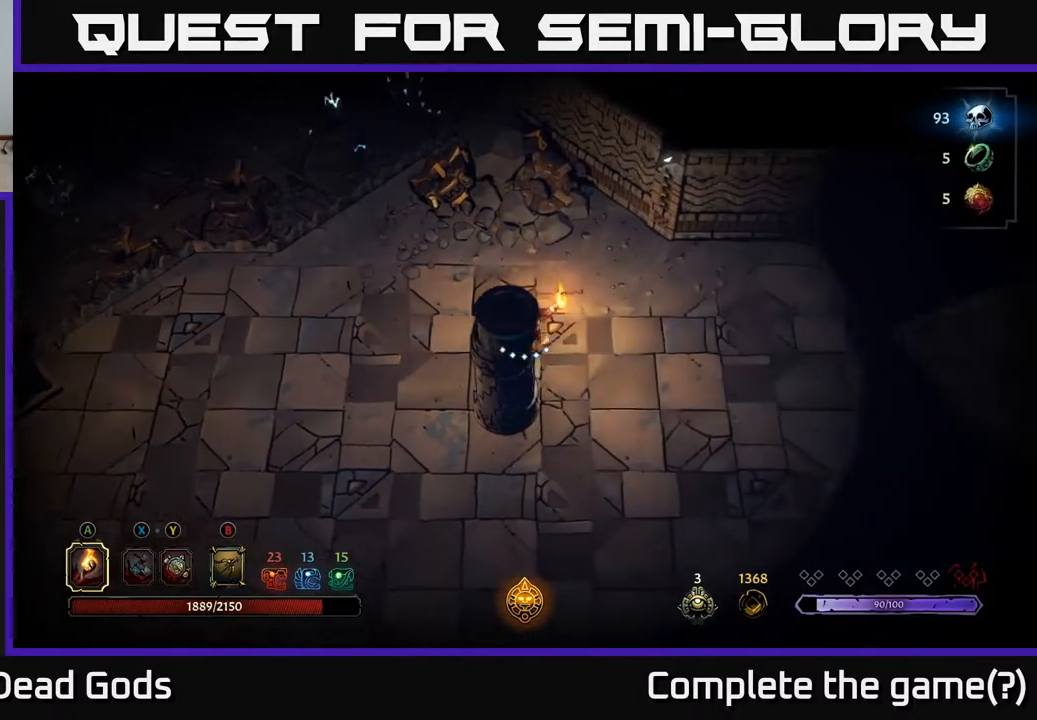
{"buttons": [], "left_stick": "right", "right_stick": "center", "events": [[50, "left_stick", "down-right"], [483, "left_stick", "right"]]}
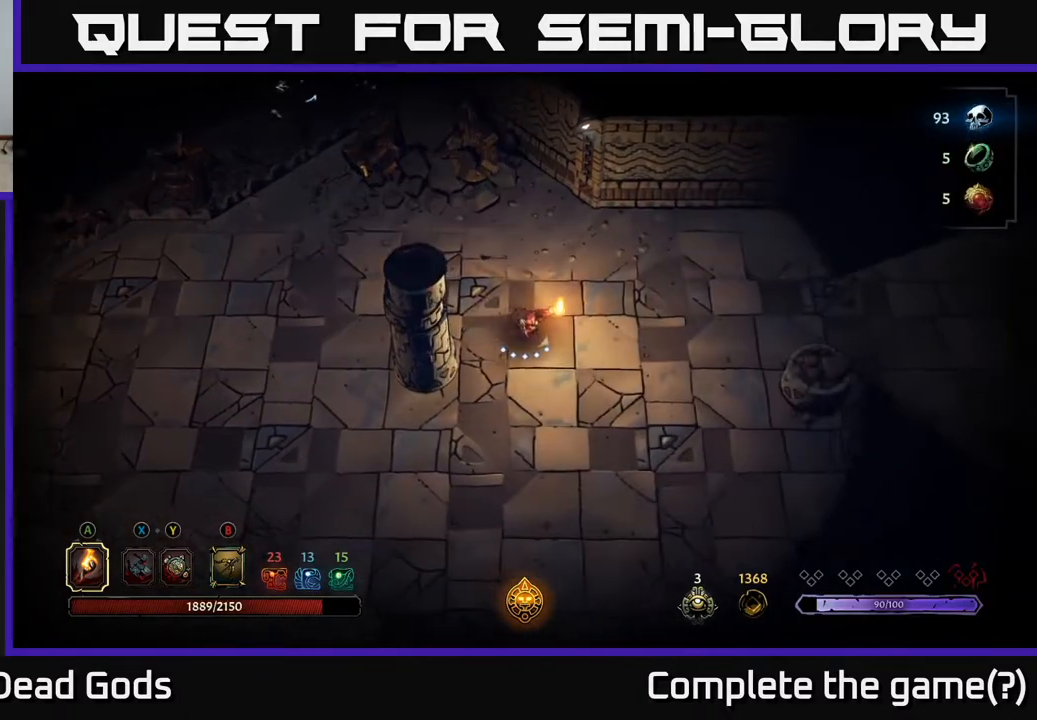
{"buttons": [], "left_stick": "right", "right_stick": "center", "events": []}
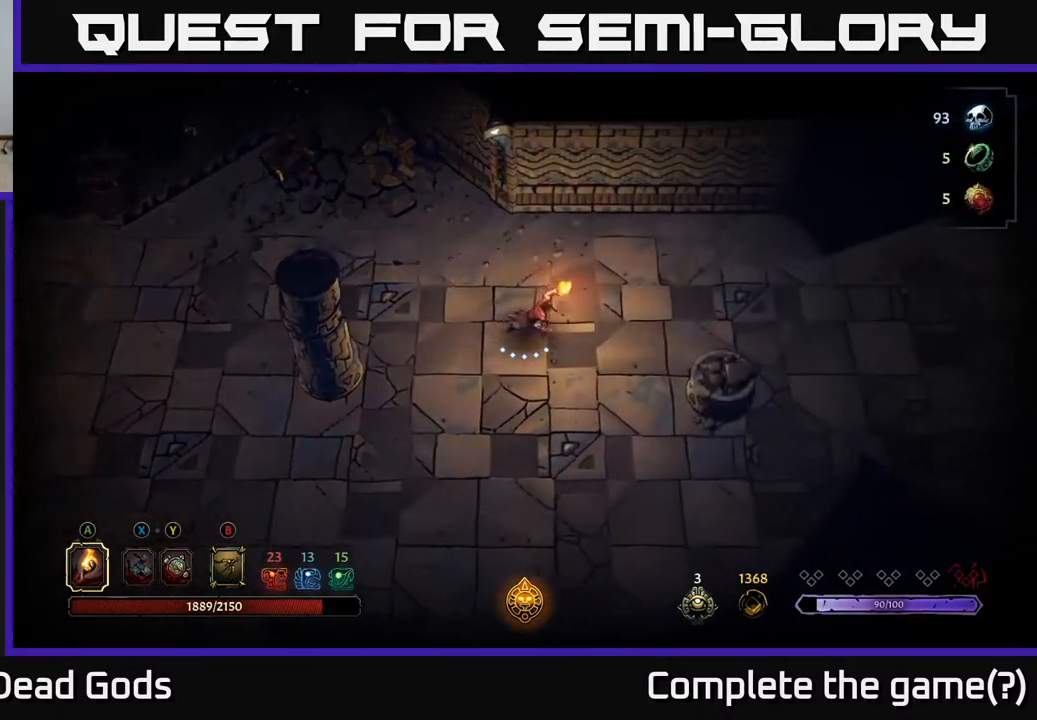
{"buttons": [], "left_stick": "right", "right_stick": "center", "events": []}
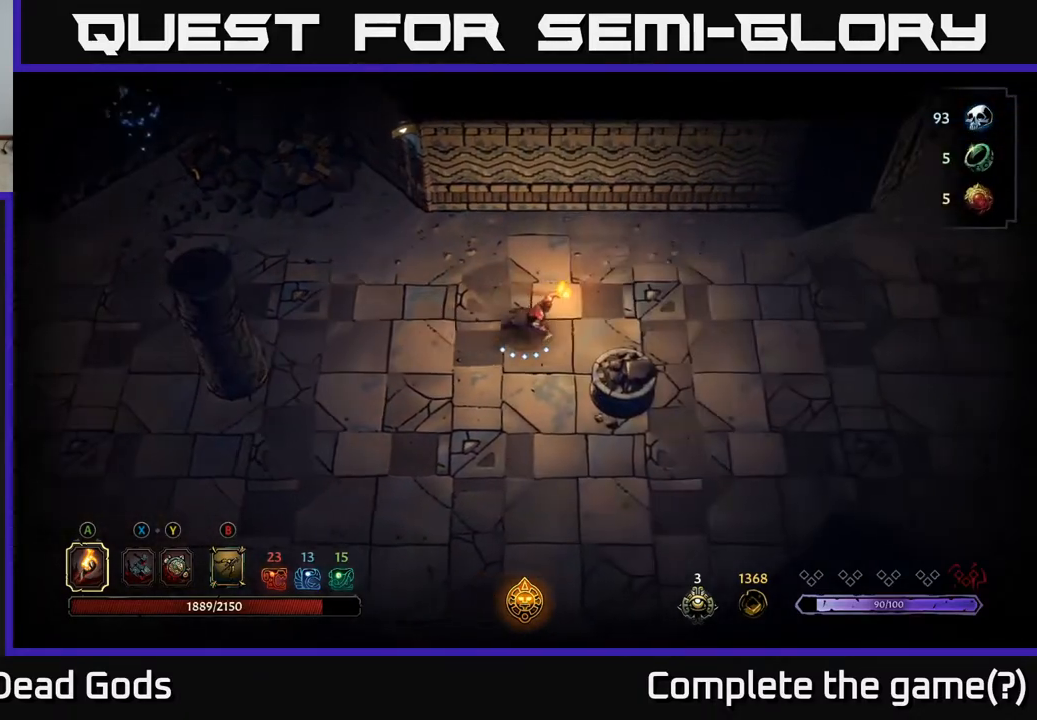
{"buttons": [], "left_stick": "right", "right_stick": "center", "events": []}
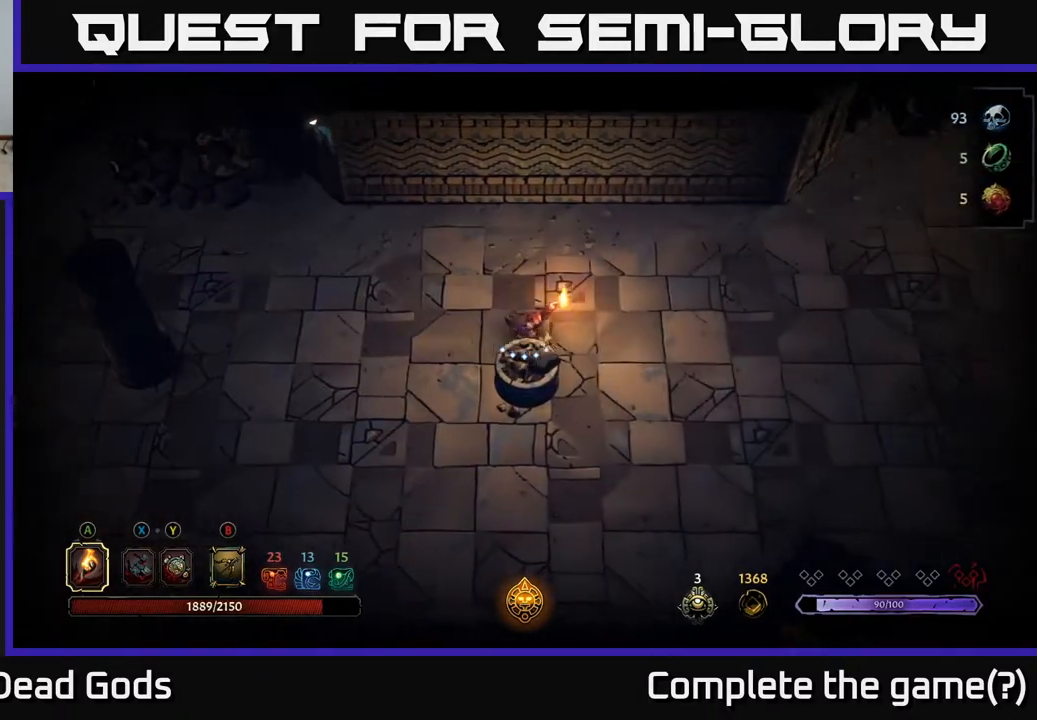
{"buttons": [], "left_stick": "right", "right_stick": "center", "events": []}
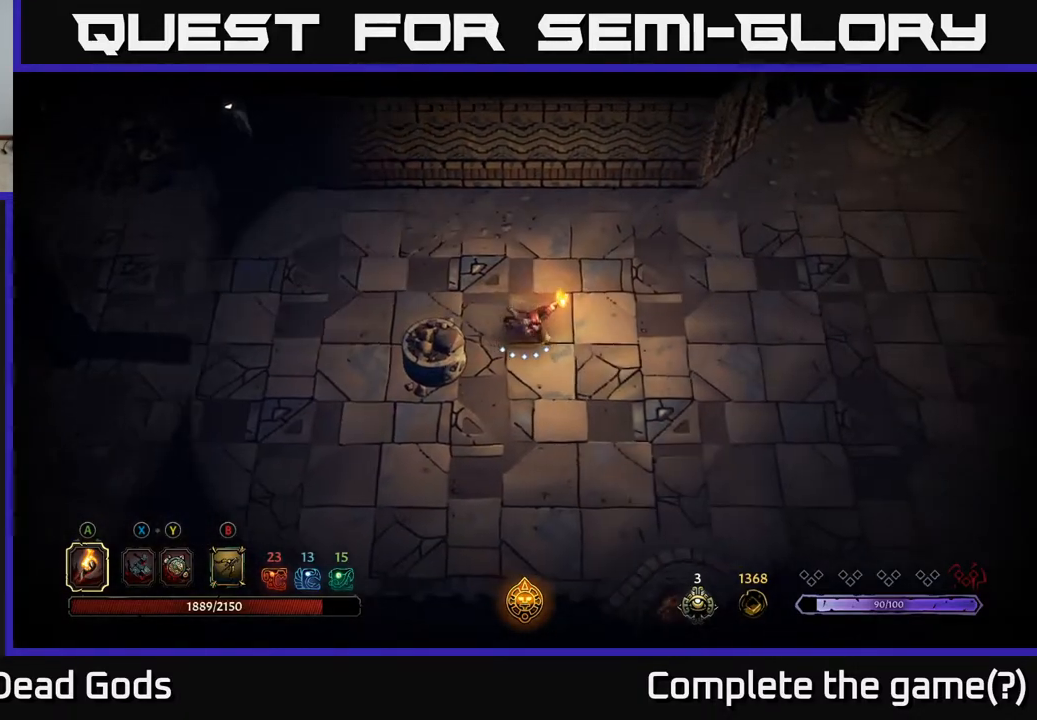
{"buttons": [], "left_stick": "down-right", "right_stick": "center", "events": [[167, "left_stick", "down-right"]]}
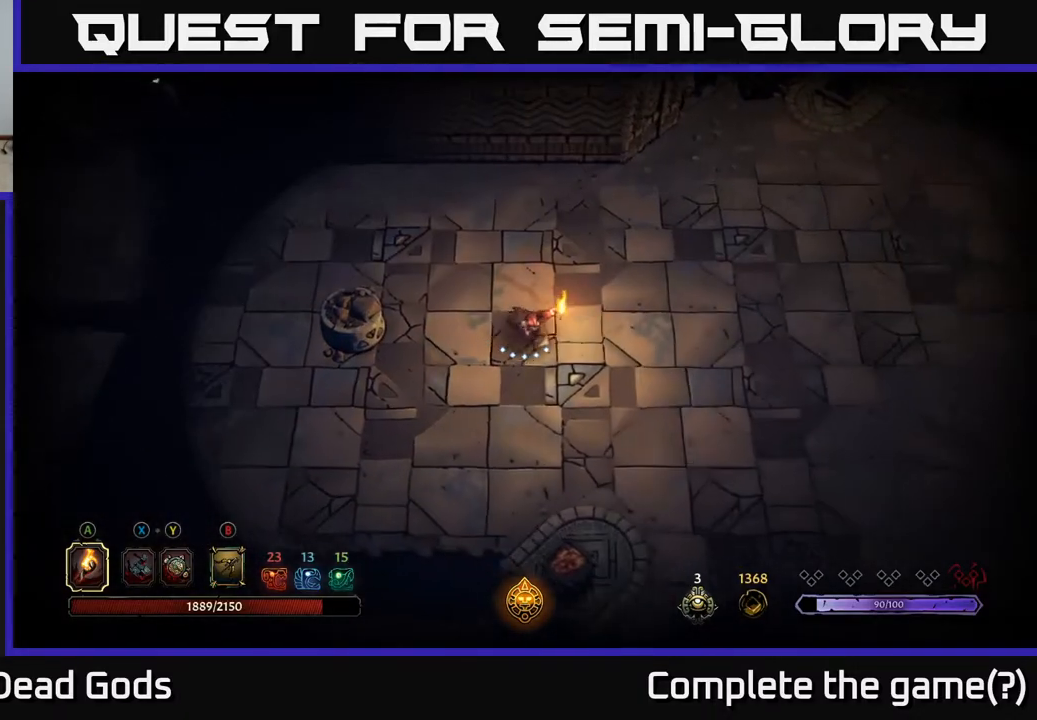
{"buttons": [], "left_stick": "down-right", "right_stick": "center", "events": []}
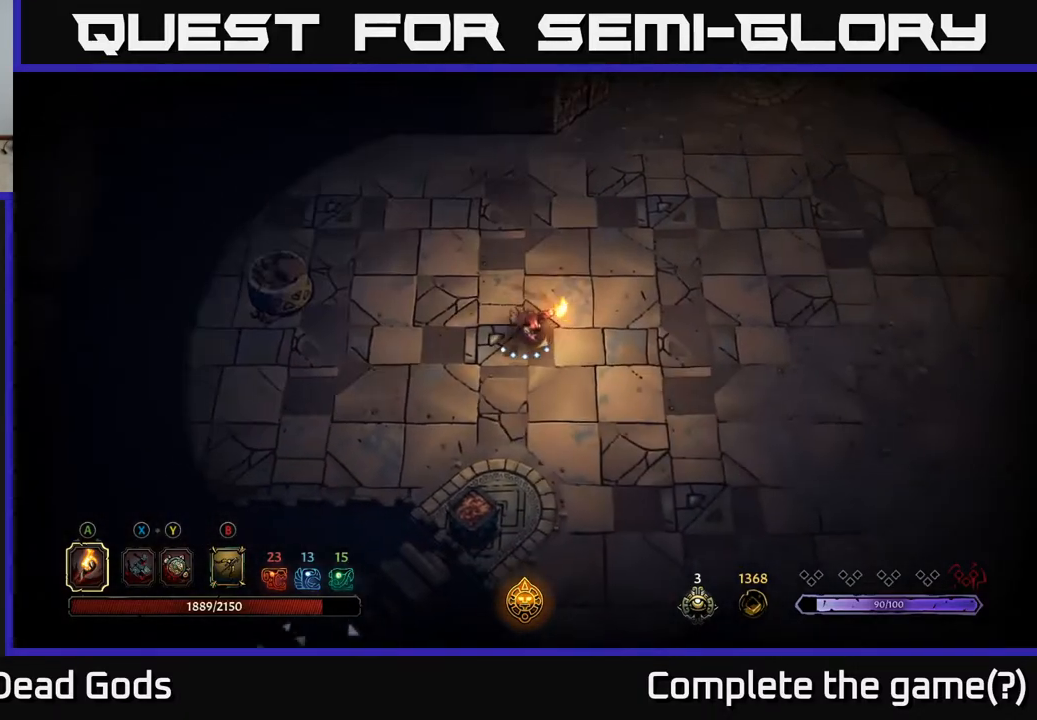
{"buttons": [], "left_stick": "down-right", "right_stick": "center", "events": []}
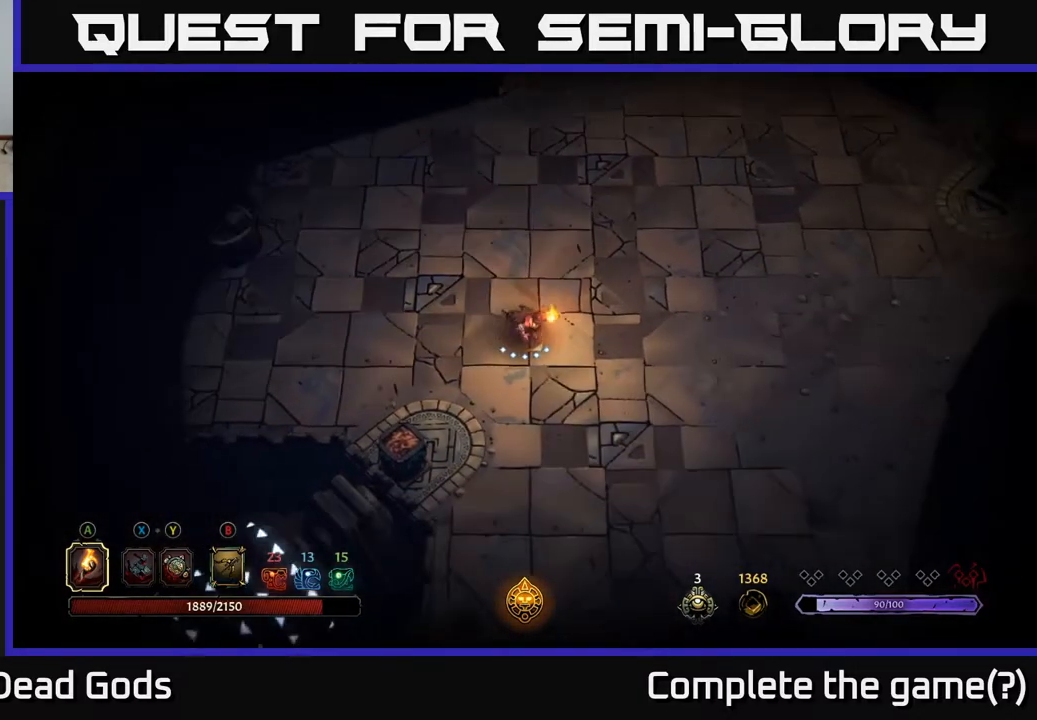
{"buttons": [], "left_stick": "down", "right_stick": "center", "events": [[450, "left_stick", "down"]]}
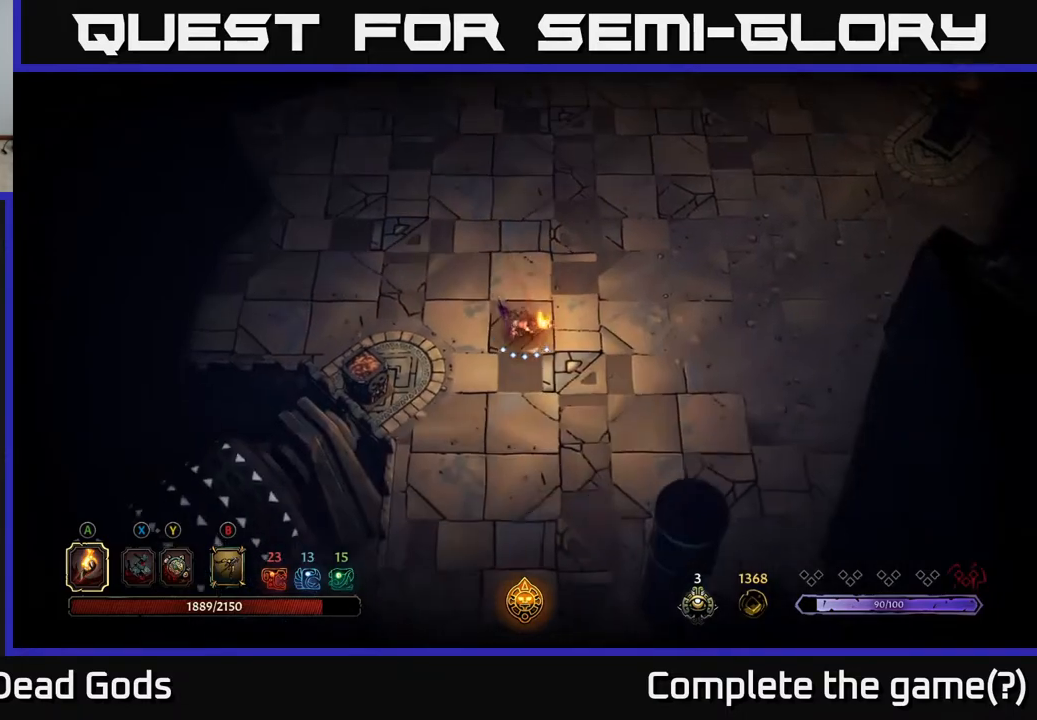
{"buttons": [], "left_stick": "down", "right_stick": "center", "events": []}
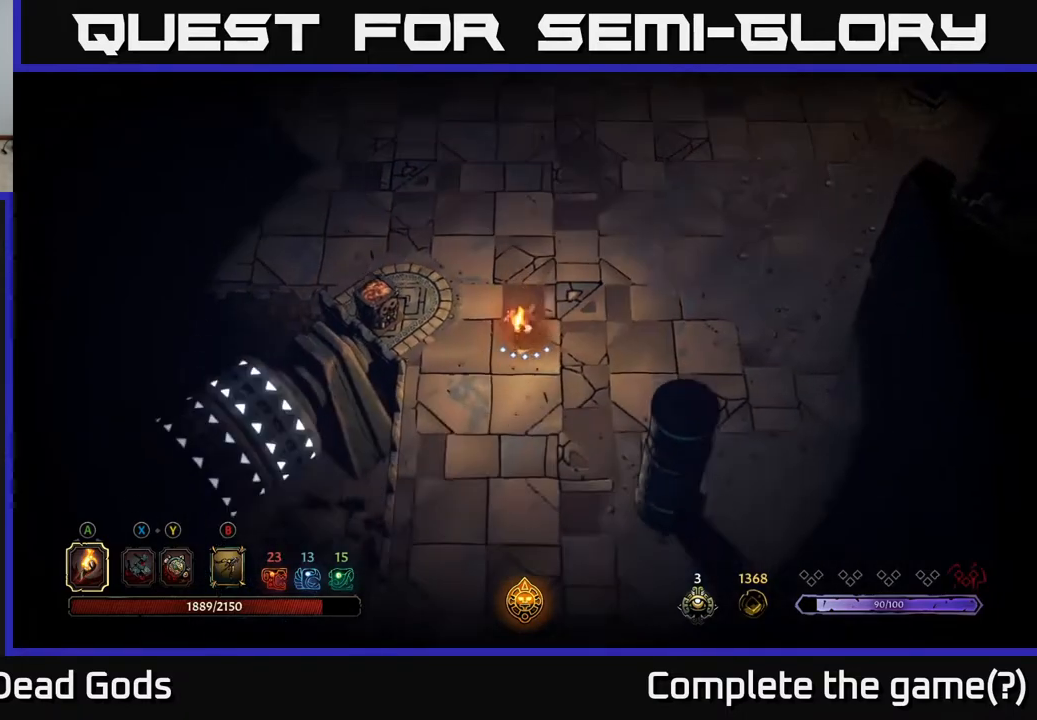
{"buttons": [], "left_stick": "down", "right_stick": "center", "events": []}
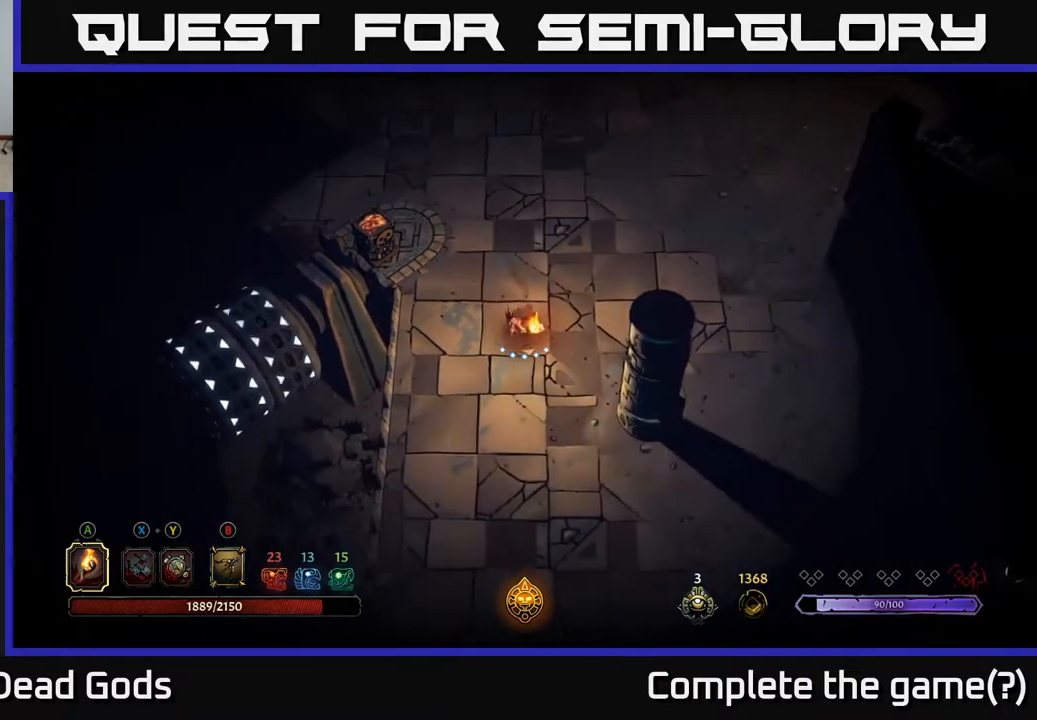
{"buttons": [], "left_stick": "down-right", "right_stick": "center", "events": [[383, "left_stick", "down-right"]]}
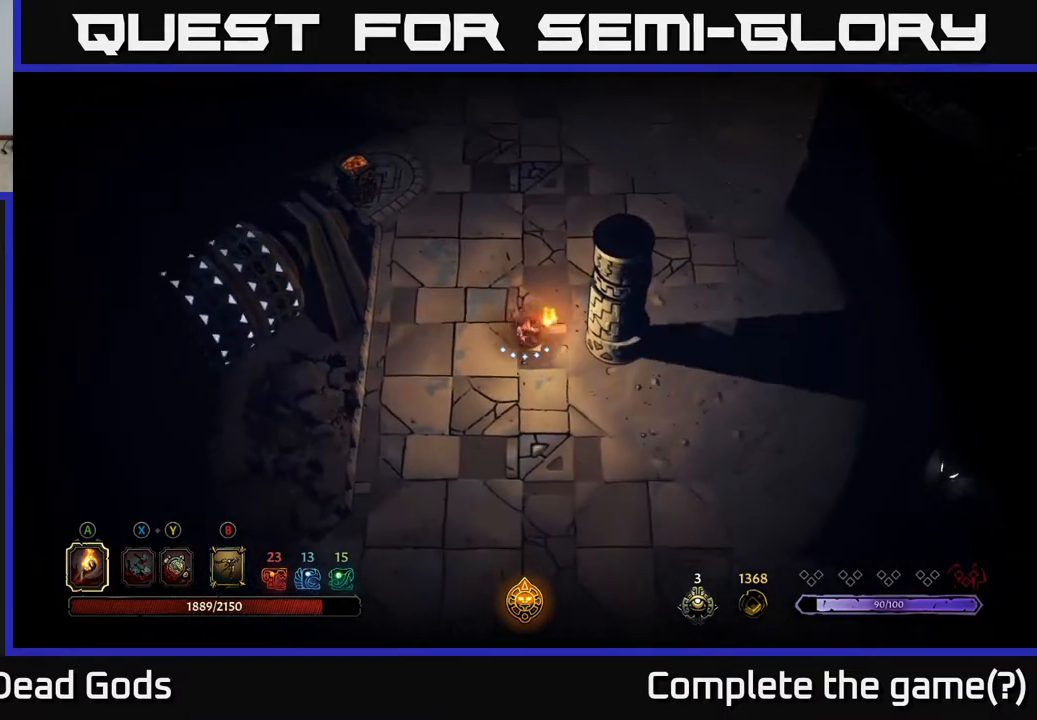
{"buttons": [], "left_stick": "down", "right_stick": "center", "events": [[500, "left_stick", "down"]]}
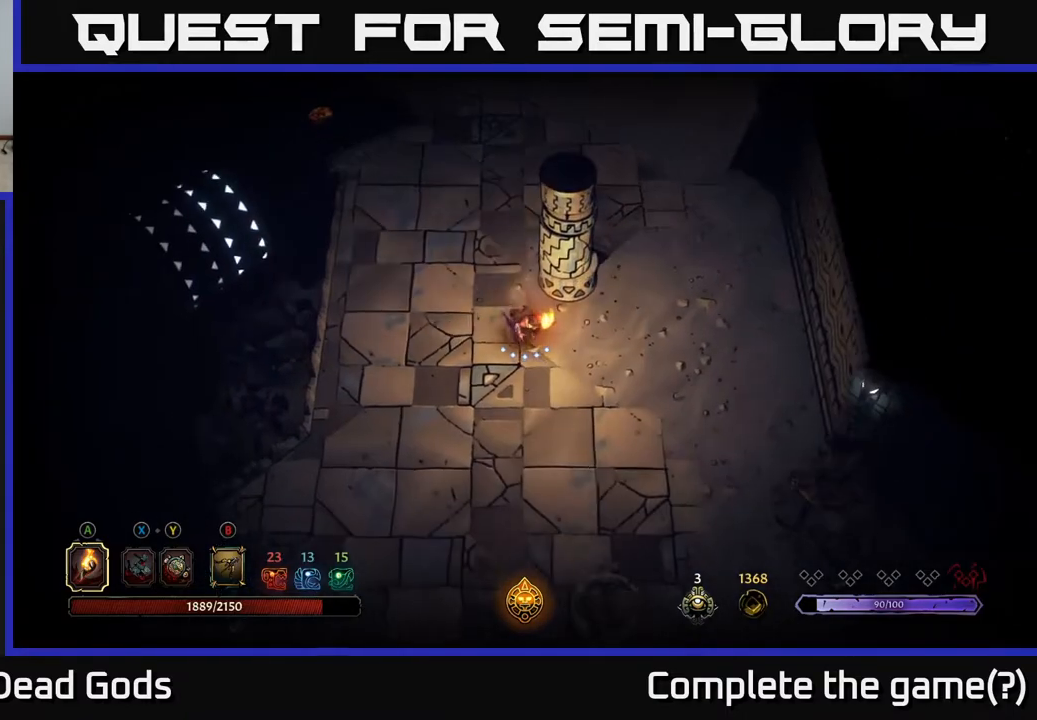
{"buttons": [], "left_stick": "down", "right_stick": "center", "events": []}
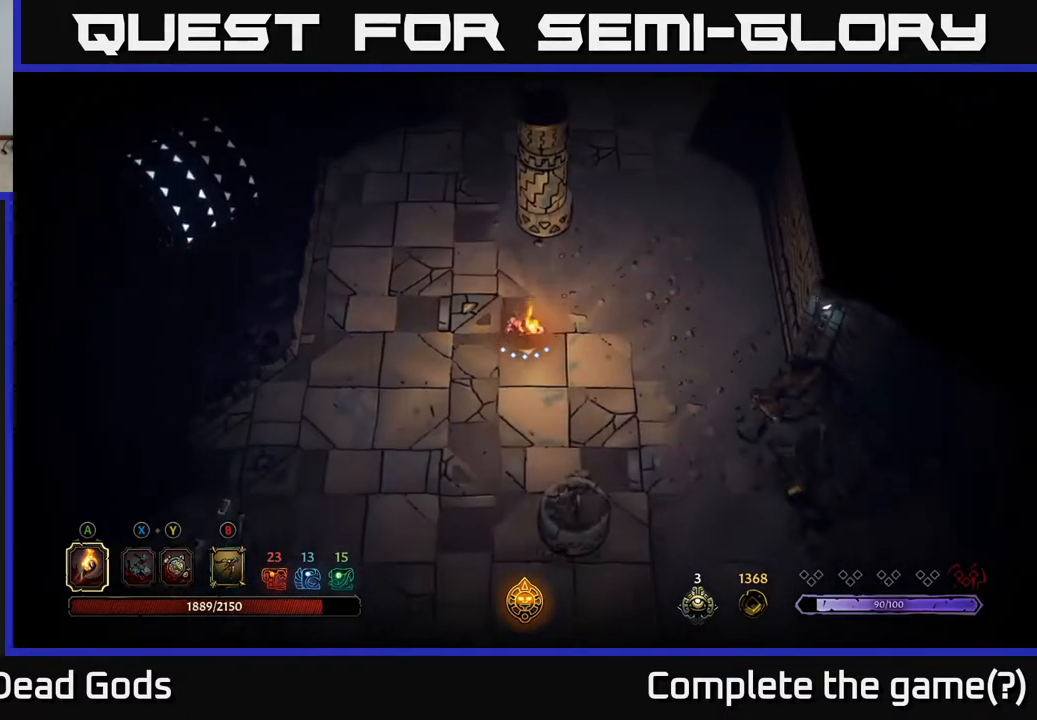
{"buttons": [], "left_stick": "down", "right_stick": "center", "events": []}
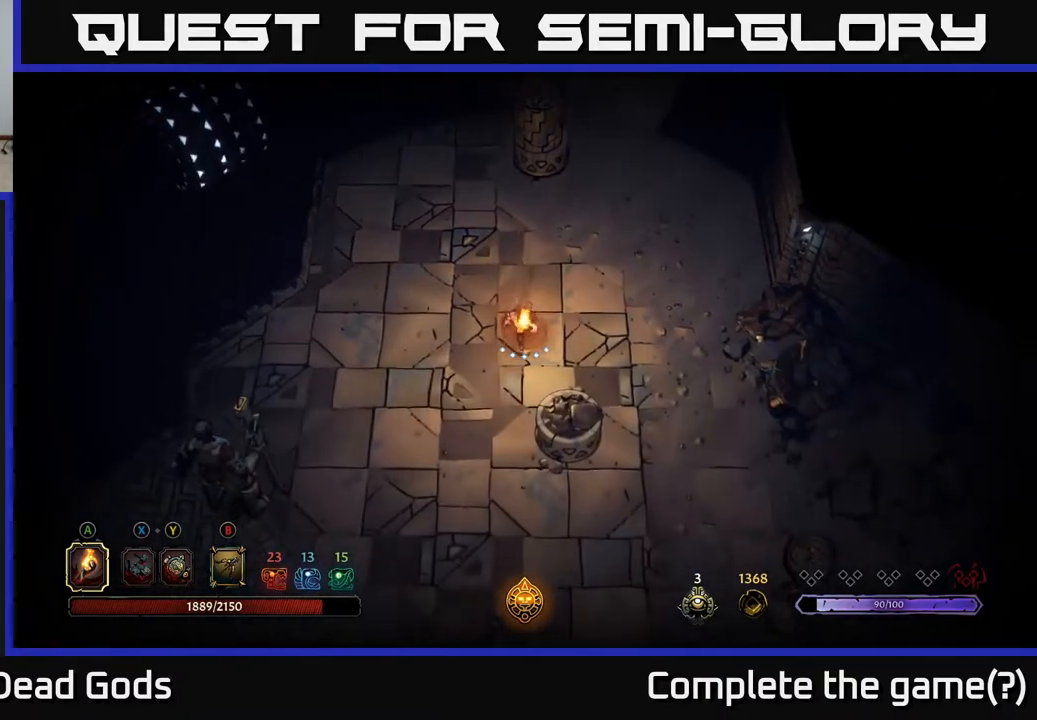
{"buttons": [], "left_stick": "center", "right_stick": "center", "events": [[233, "left_stick", "down-left"], [350, "left_stick", "center"]]}
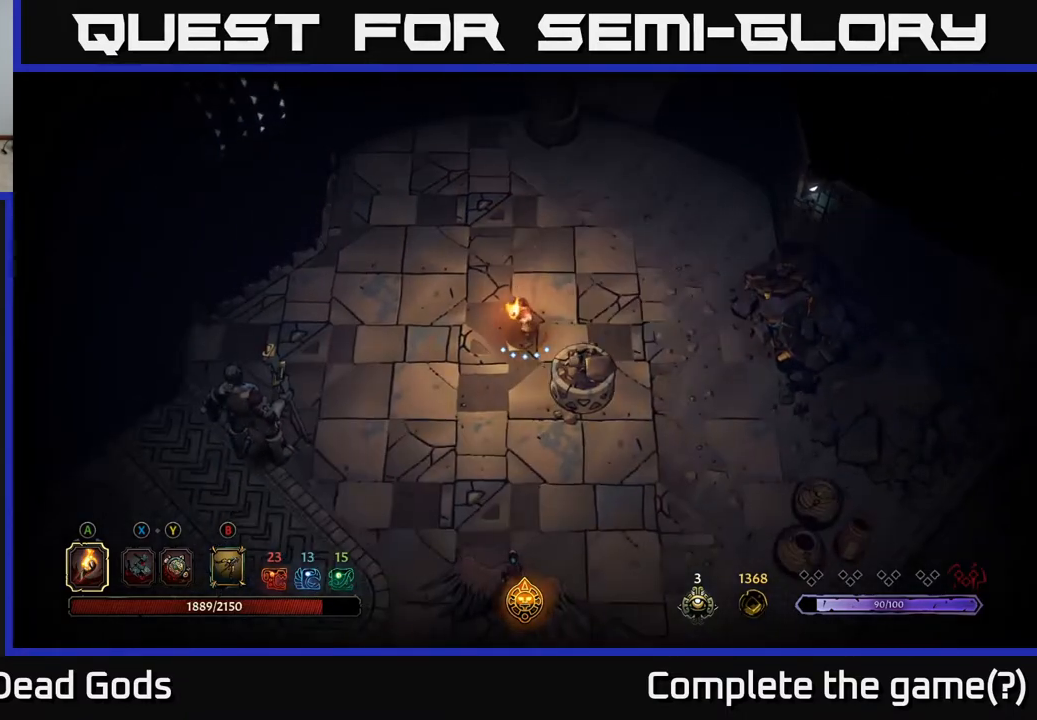
{"buttons": [], "left_stick": "center", "right_stick": "center", "events": []}
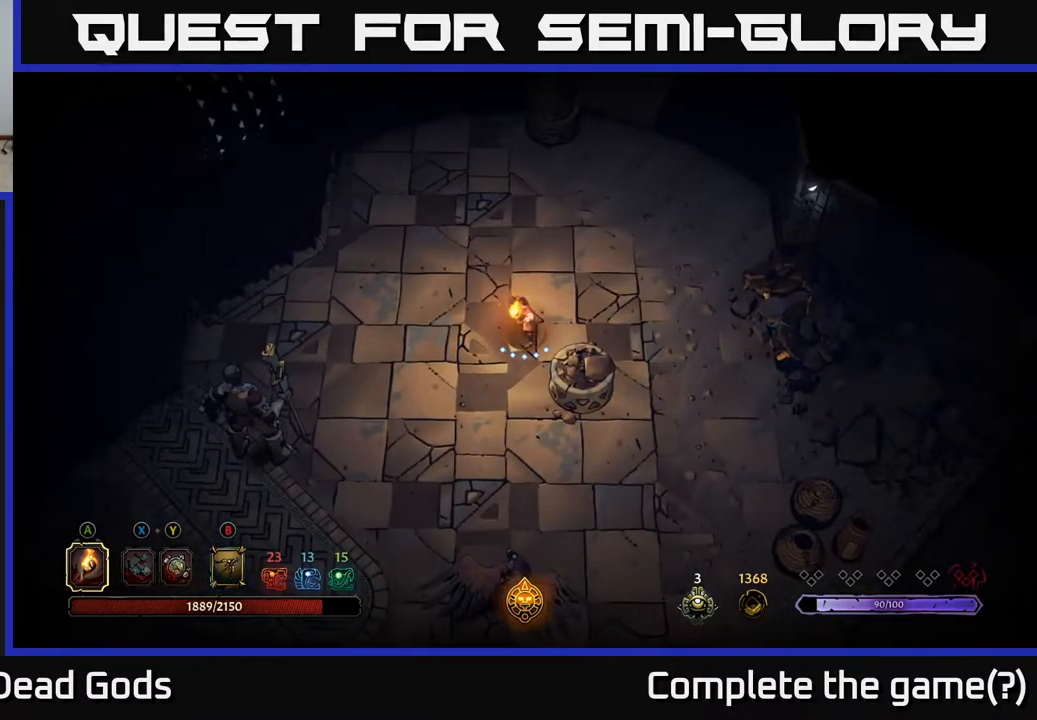
{"buttons": [], "left_stick": "right", "right_stick": "center", "events": [[33, "left_stick", "right"]]}
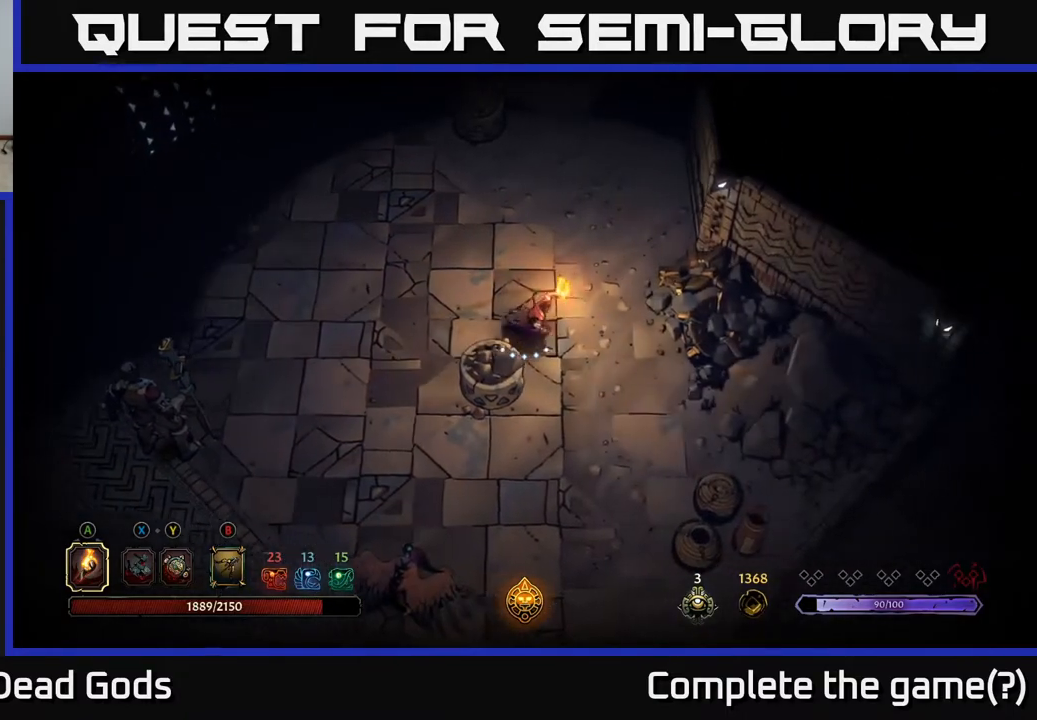
{"buttons": ["X"], "left_stick": "down", "right_stick": "center", "events": [[67, "left_stick", "down-right"], [417, "left_stick", "down"], [483, "X", "down"]]}
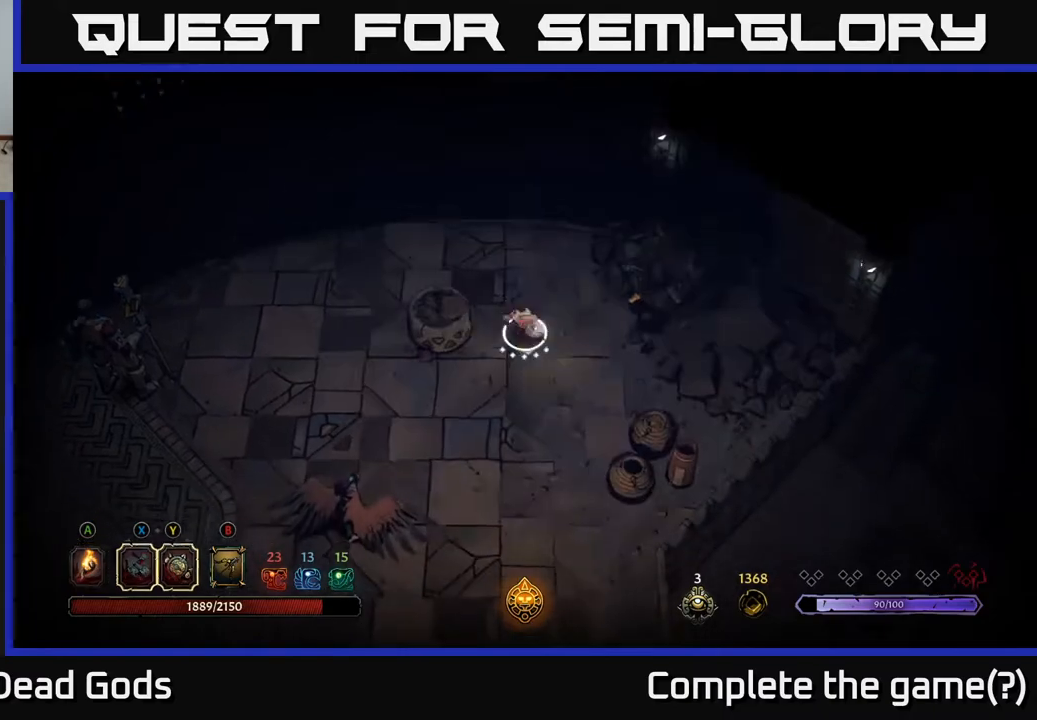
{"buttons": ["B"], "left_stick": "down", "right_stick": "center", "events": [[67, "X", "up"], [167, "B", "down"]]}
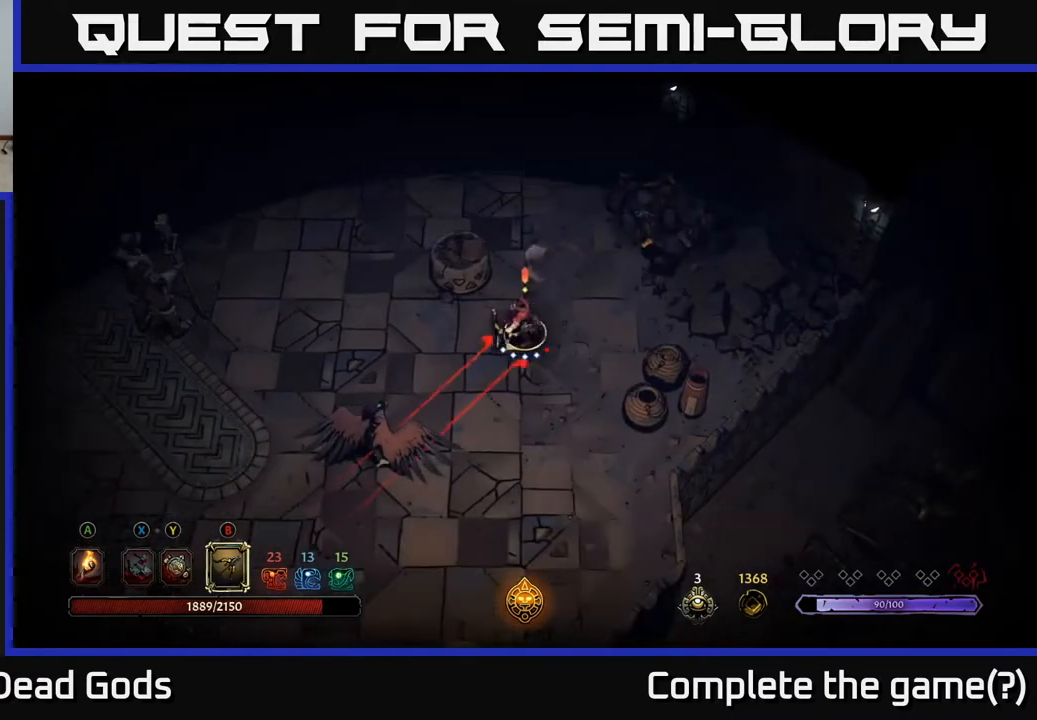
{"buttons": ["B"], "left_stick": "down-left", "right_stick": "center", "events": [[100, "left_stick", "down-left"]]}
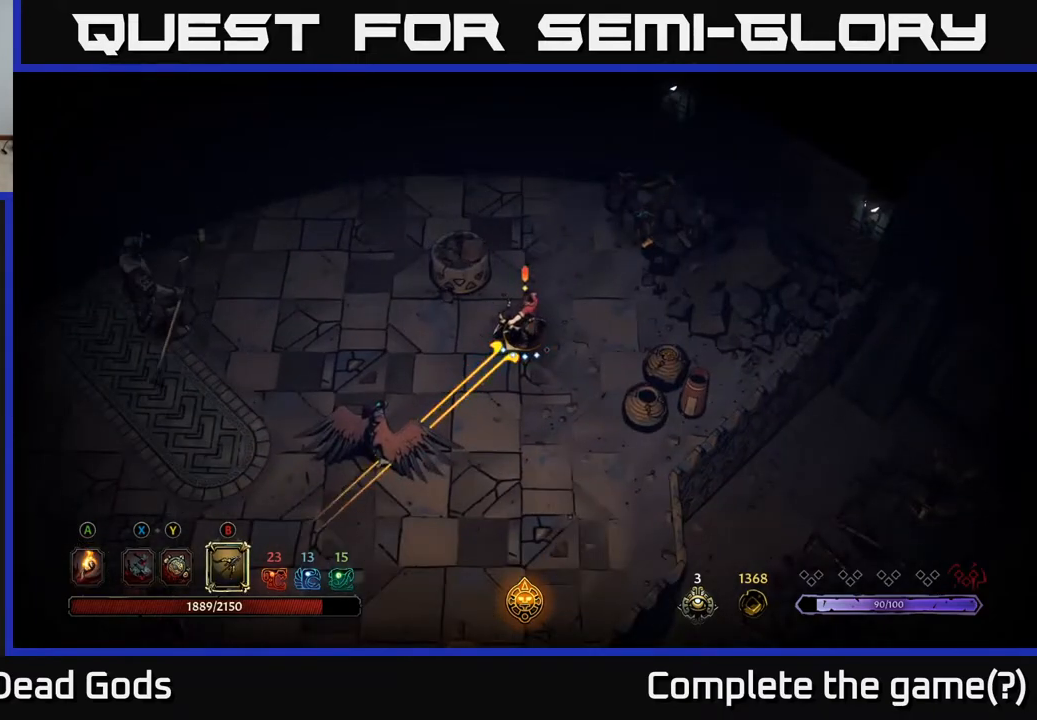
{"buttons": ["B"], "left_stick": "down-left", "right_stick": "center", "events": [[183, "B", "up"], [283, "B", "down"]]}